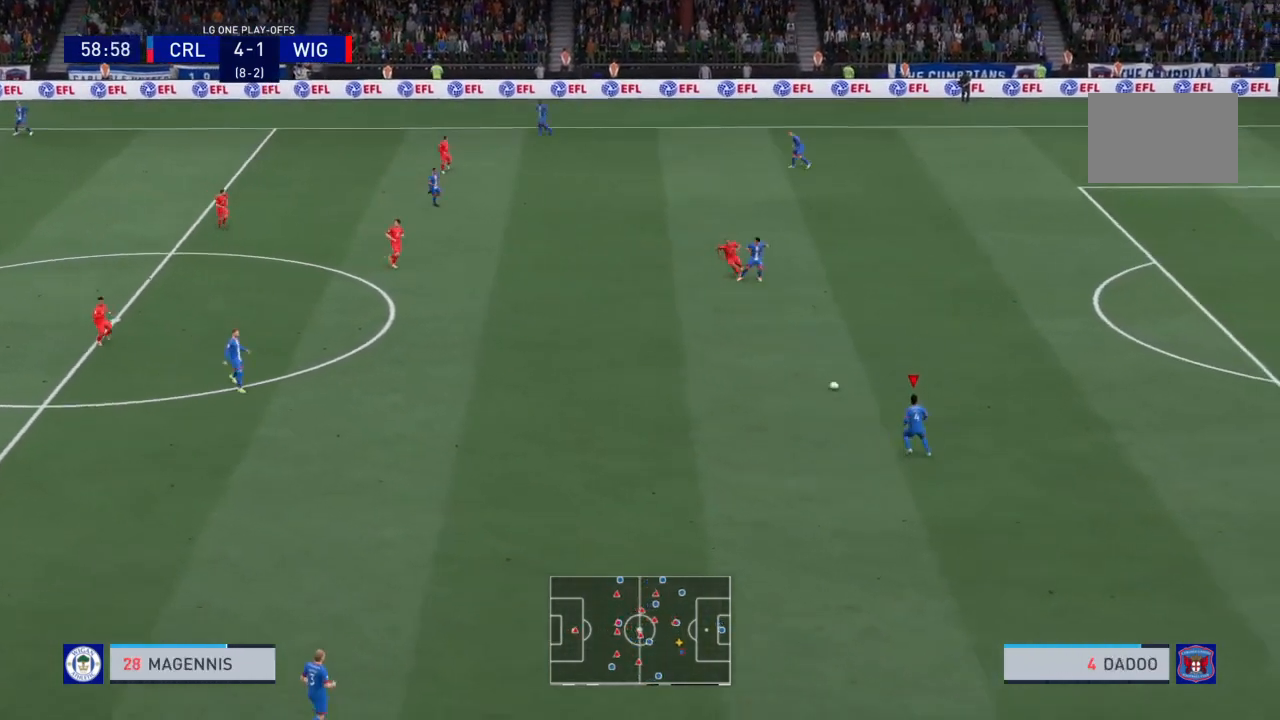
Gameplay with a controller (PlayStation layout); each line is a JSON object with the inputs held at the frame after it. "events" lists button and stick changes between this image and that frame as [ms after this image, input, new state], when the widget could be followed in between. Not read: L3 R3.
{"buttons": [], "left_stick": "down-left", "right_stick": "center", "events": [[201, "left_stick", "down-left"]]}
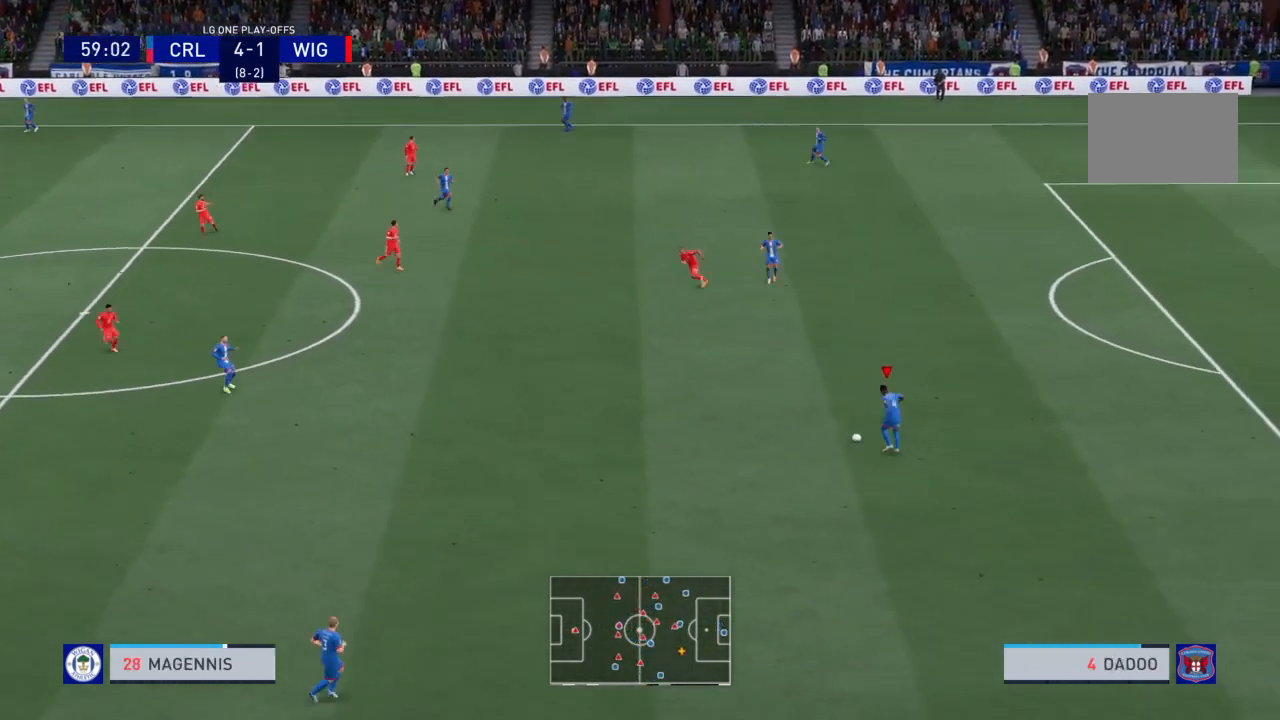
{"buttons": [], "left_stick": "down-left", "right_stick": "center", "events": [[333, "CROSS", "down"], [500, "CROSS", "up"]]}
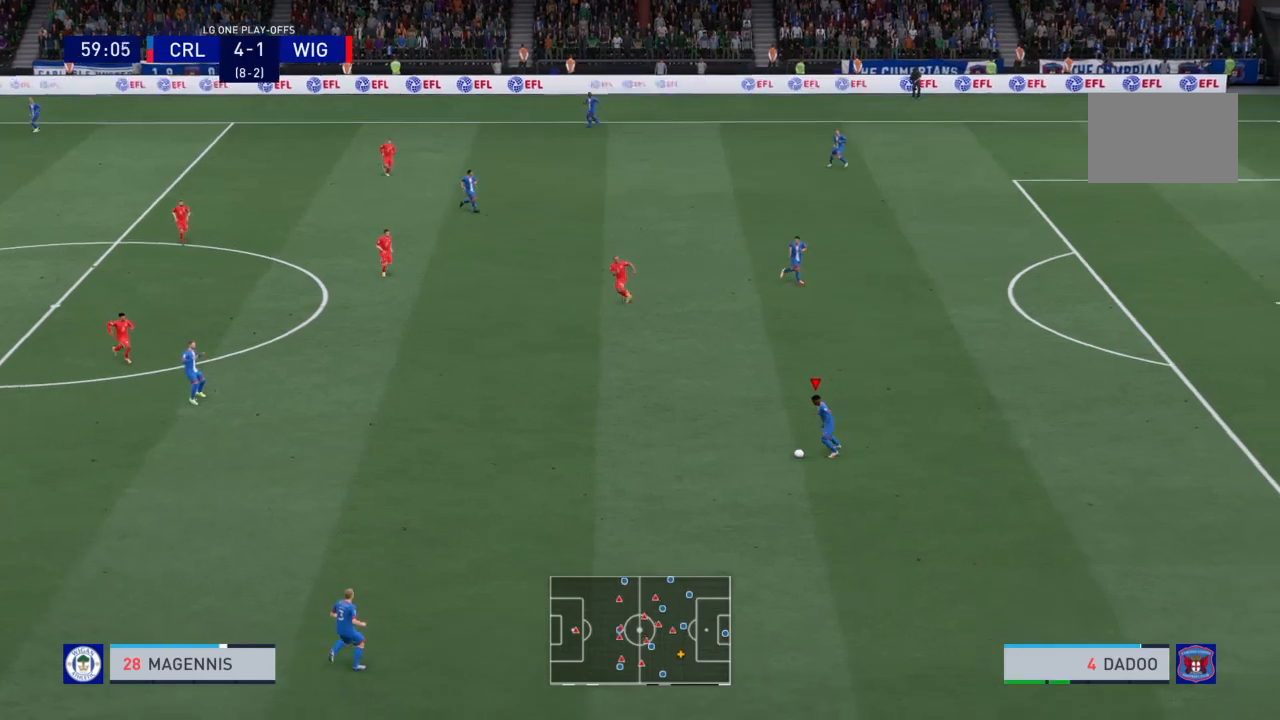
{"buttons": [], "left_stick": "down-left", "right_stick": "center", "events": []}
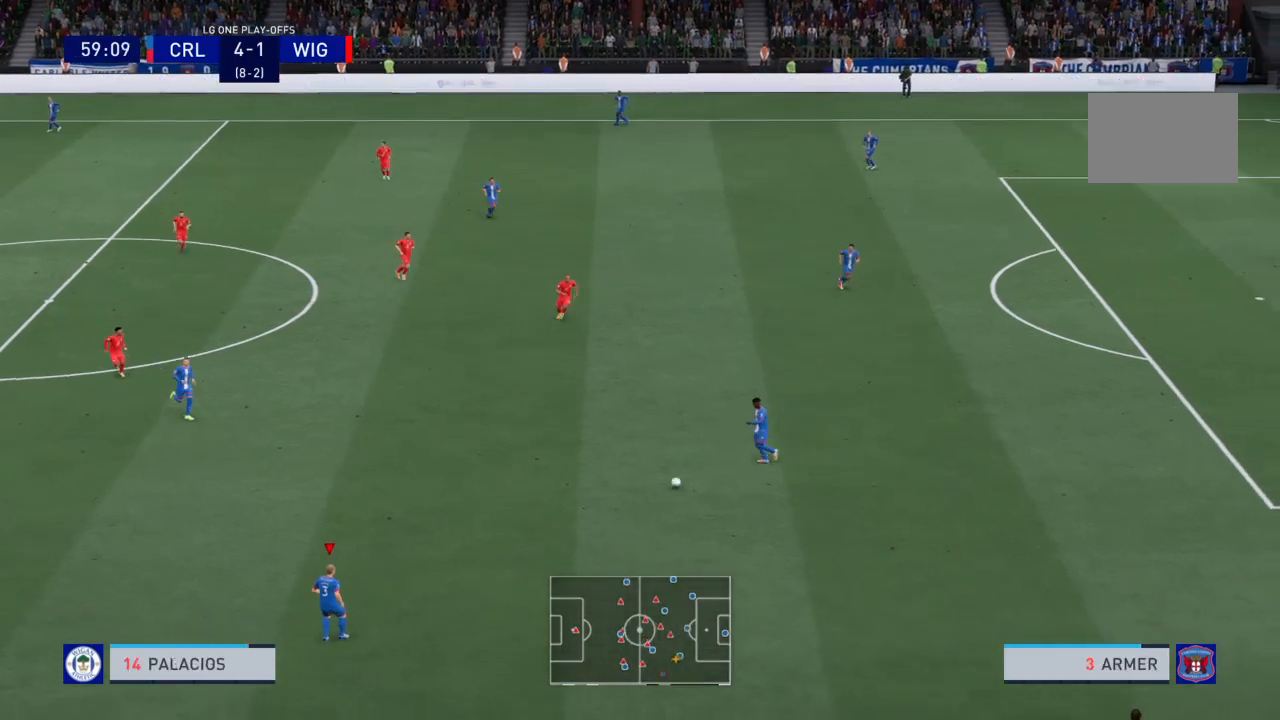
{"buttons": [], "left_stick": "left", "right_stick": "center", "events": [[133, "left_stick", "center"], [367, "left_stick", "left"]]}
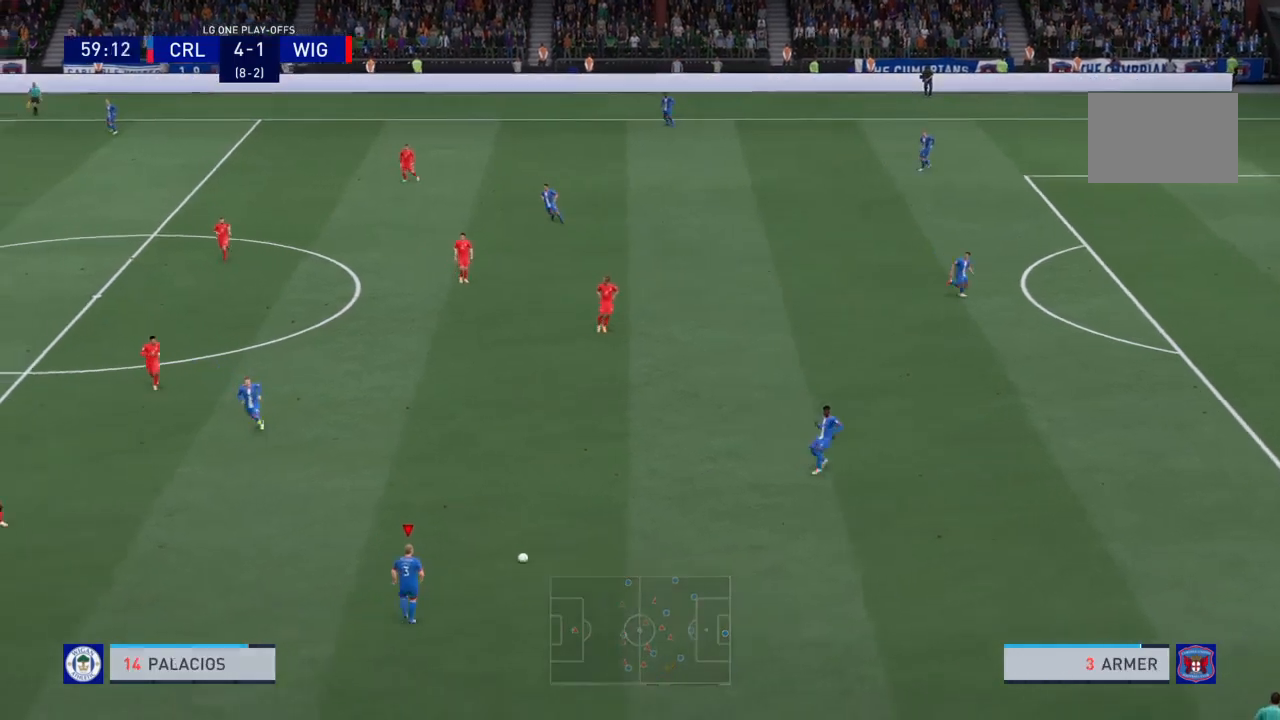
{"buttons": [], "left_stick": "left", "right_stick": "center", "events": []}
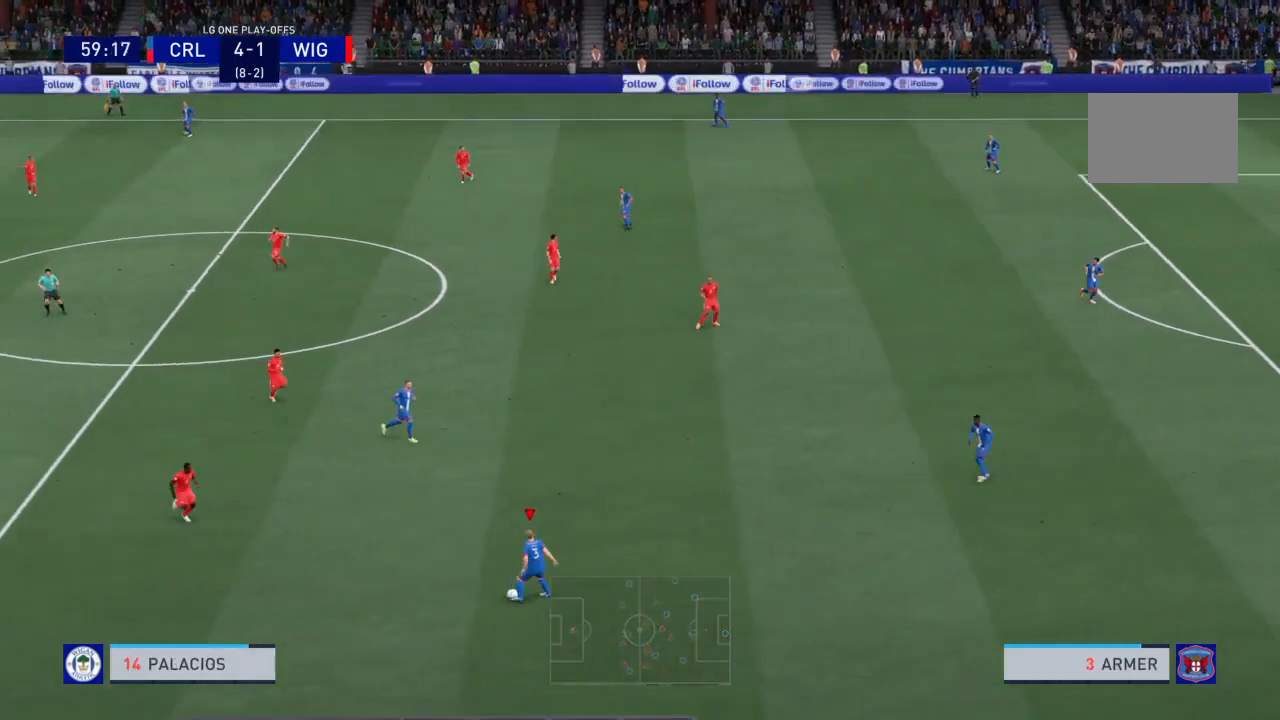
{"buttons": [], "left_stick": "up-left", "right_stick": "center", "events": [[133, "CROSS", "down"], [200, "left_stick", "up-left"], [267, "CROSS", "up"]]}
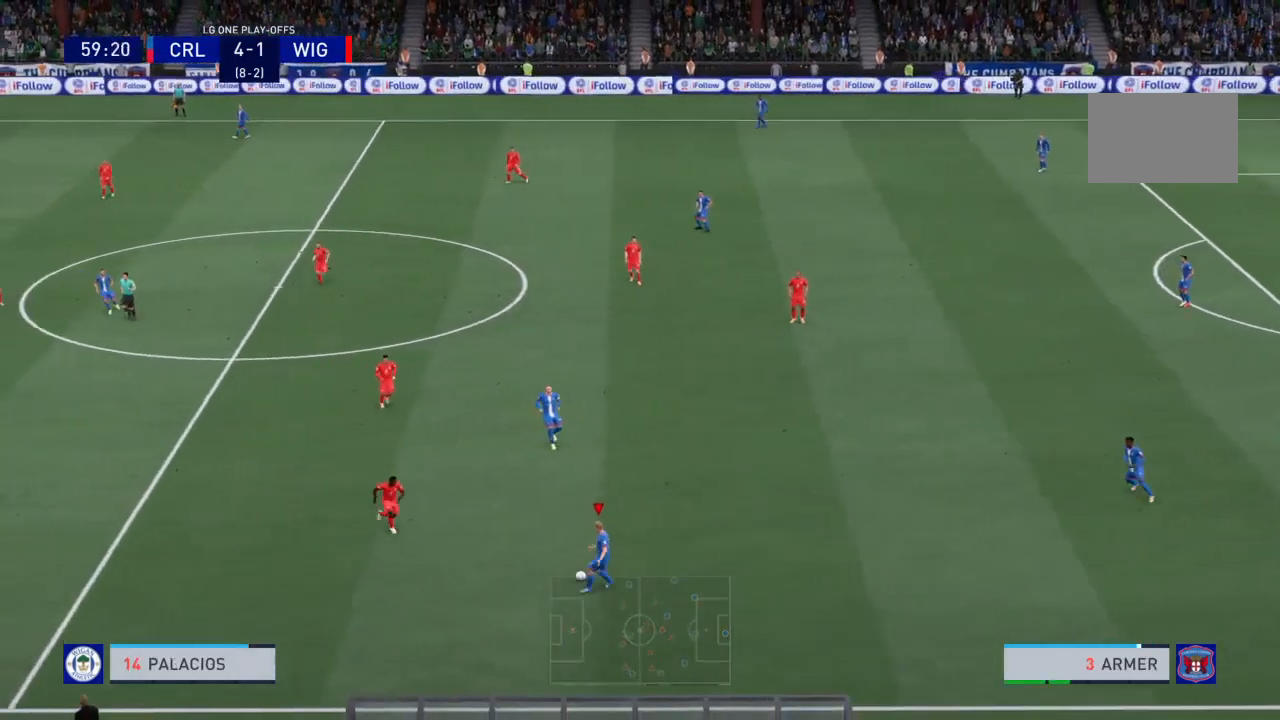
{"buttons": [], "left_stick": "left", "right_stick": "center", "events": [[100, "left_stick", "center"], [467, "left_stick", "left"]]}
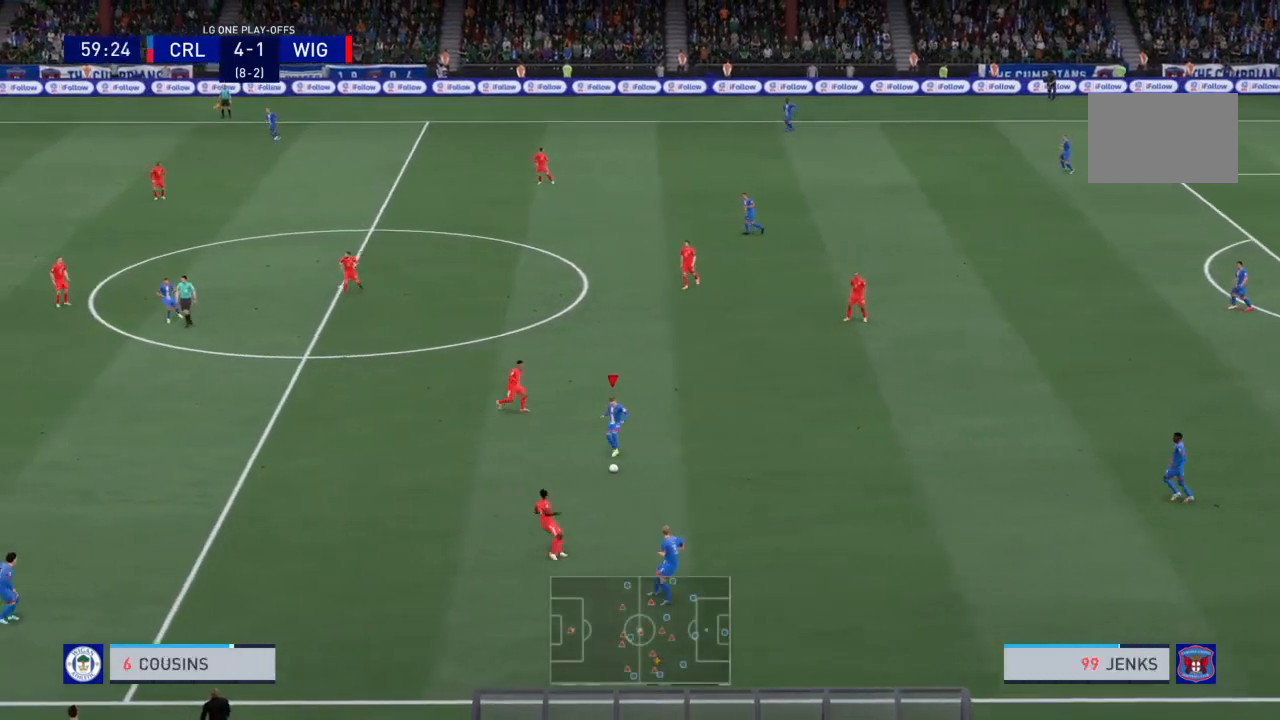
{"buttons": [], "left_stick": "left", "right_stick": "center", "events": [[67, "CROSS", "down"], [200, "CROSS", "up"]]}
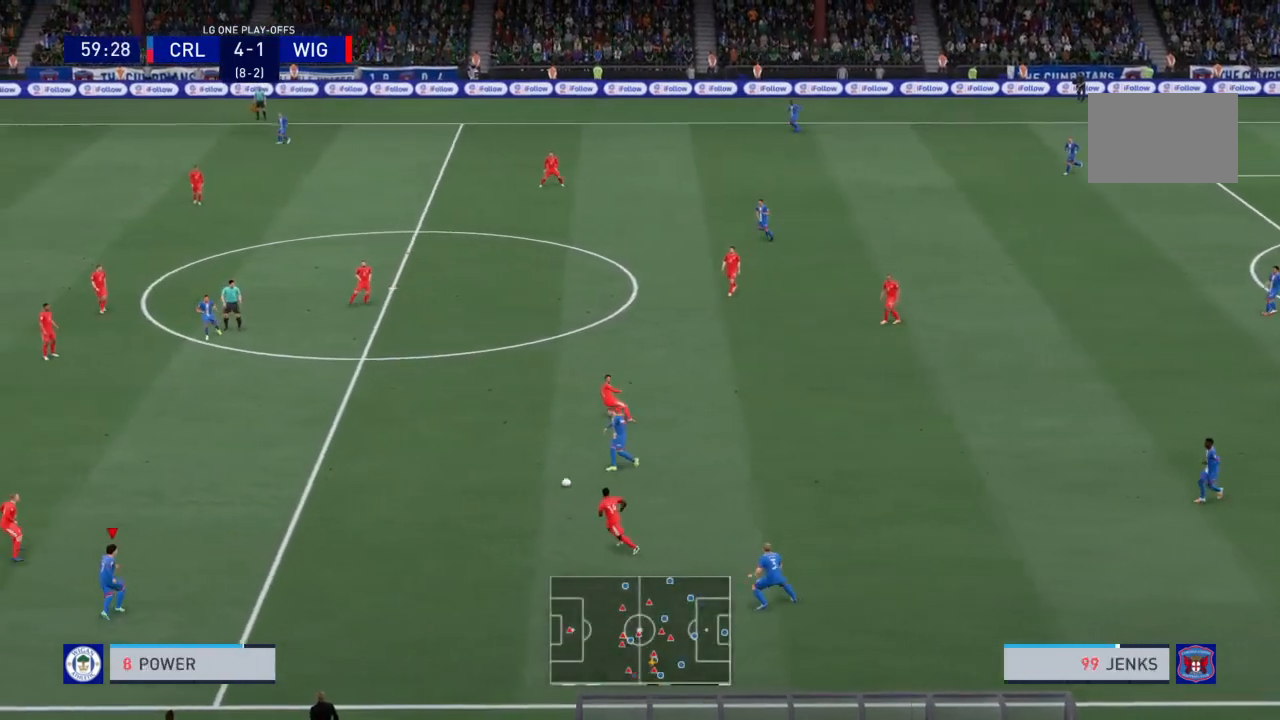
{"buttons": [], "left_stick": "up", "right_stick": "center", "events": [[100, "left_stick", "center"], [467, "left_stick", "up"]]}
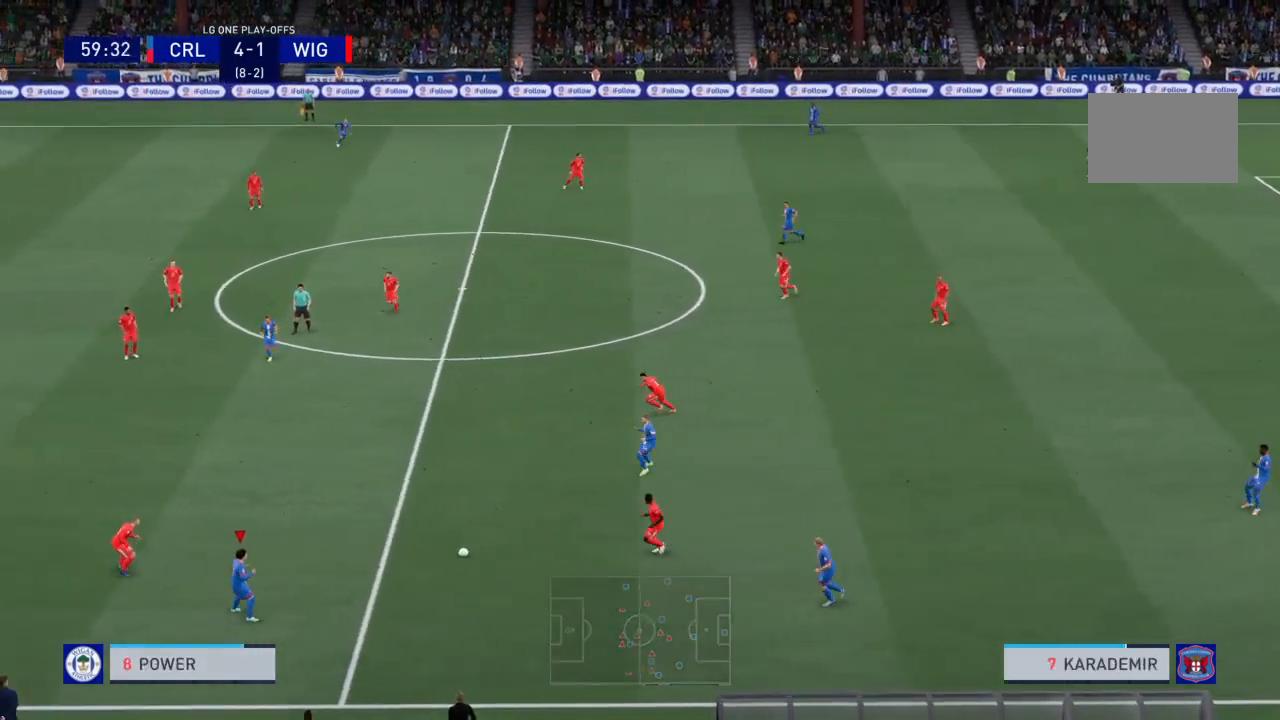
{"buttons": ["R2"], "left_stick": "up", "right_stick": "center", "events": [[367, "R2", "down"]]}
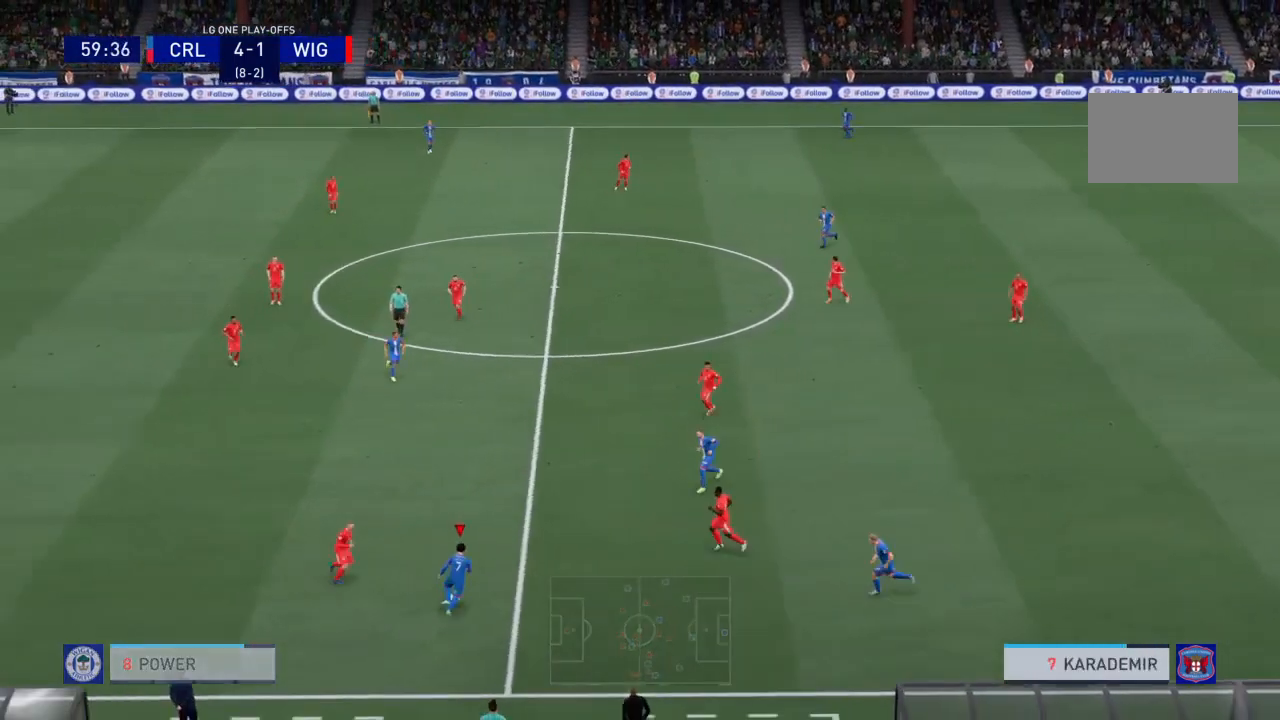
{"buttons": [], "left_stick": "up-left", "right_stick": "center", "events": [[34, "R2", "up"], [234, "TRIANGLE", "down"], [334, "left_stick", "up-left"], [367, "TRIANGLE", "up"]]}
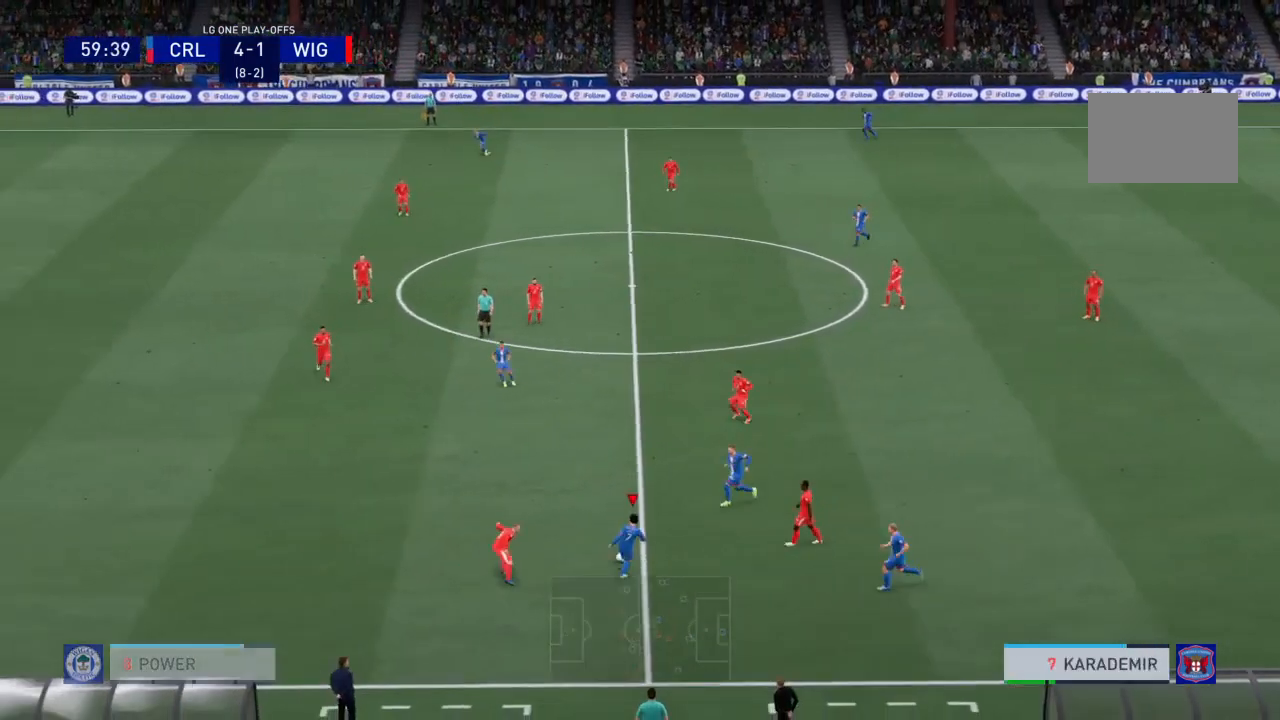
{"buttons": [], "left_stick": "up-left", "right_stick": "center", "events": []}
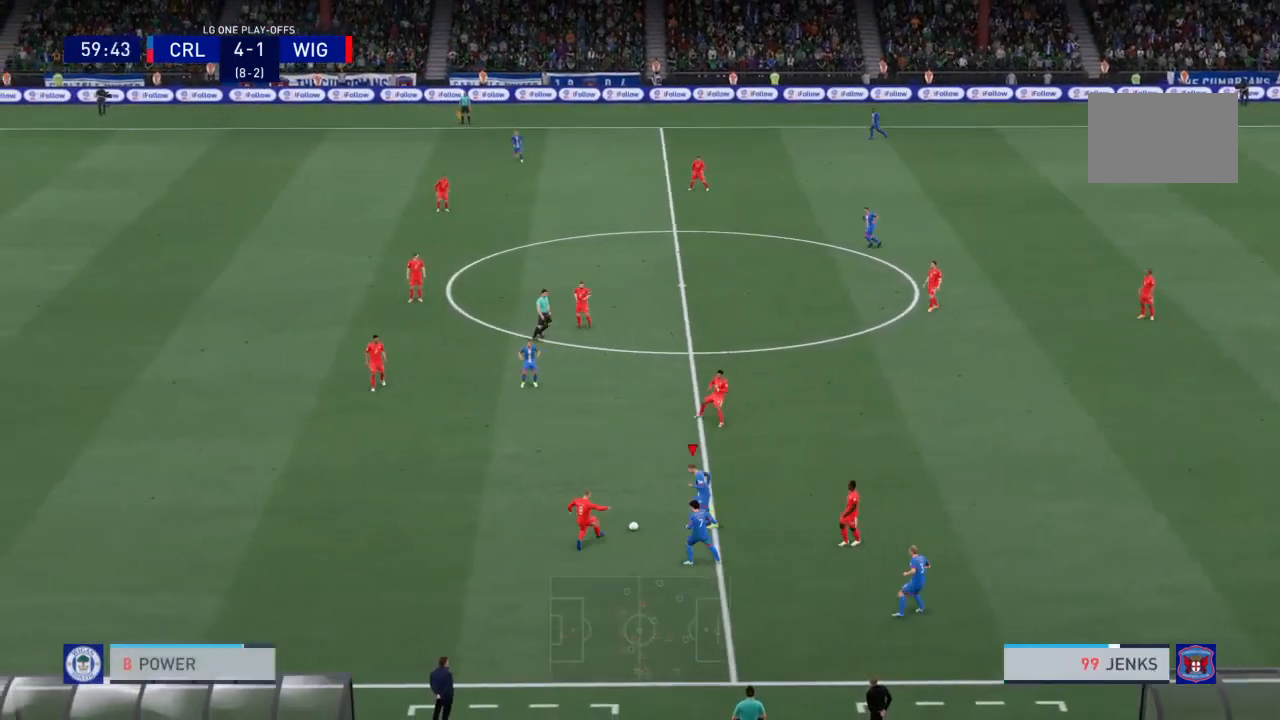
{"buttons": [], "left_stick": "up-left", "right_stick": "center", "events": [[134, "CROSS", "down"], [267, "CROSS", "up"]]}
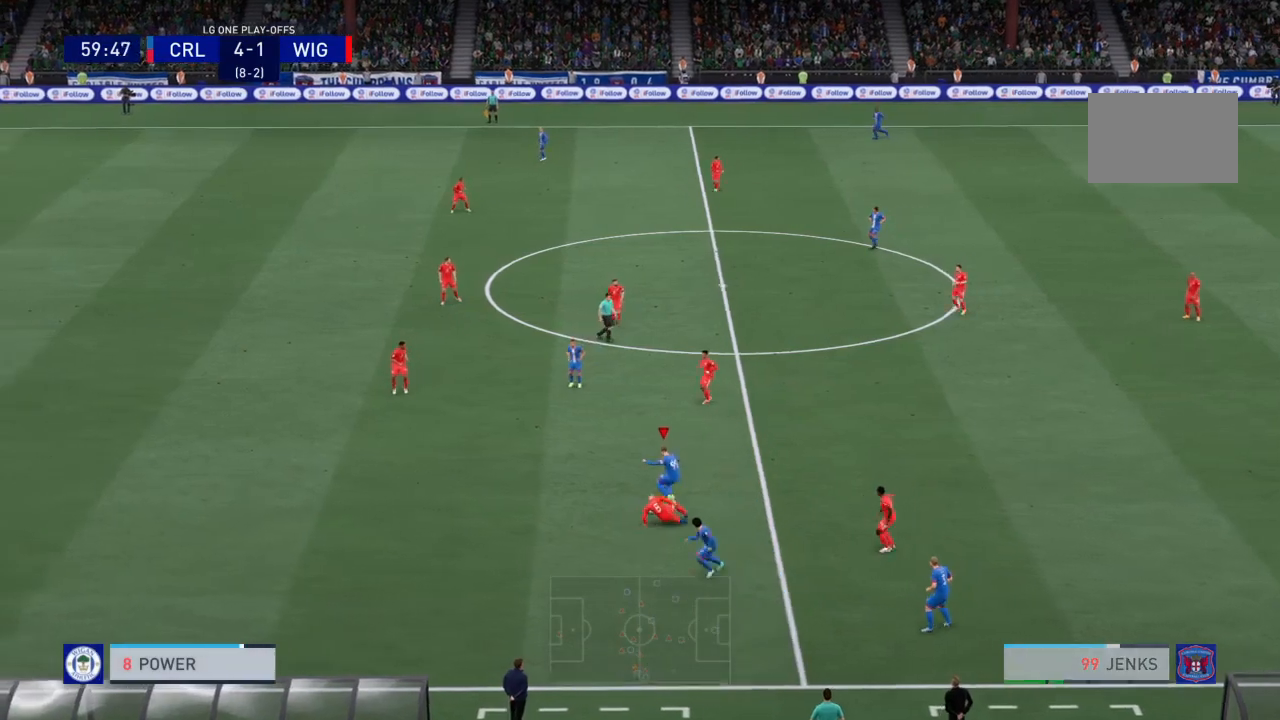
{"buttons": [], "left_stick": "up-left", "right_stick": "center", "events": []}
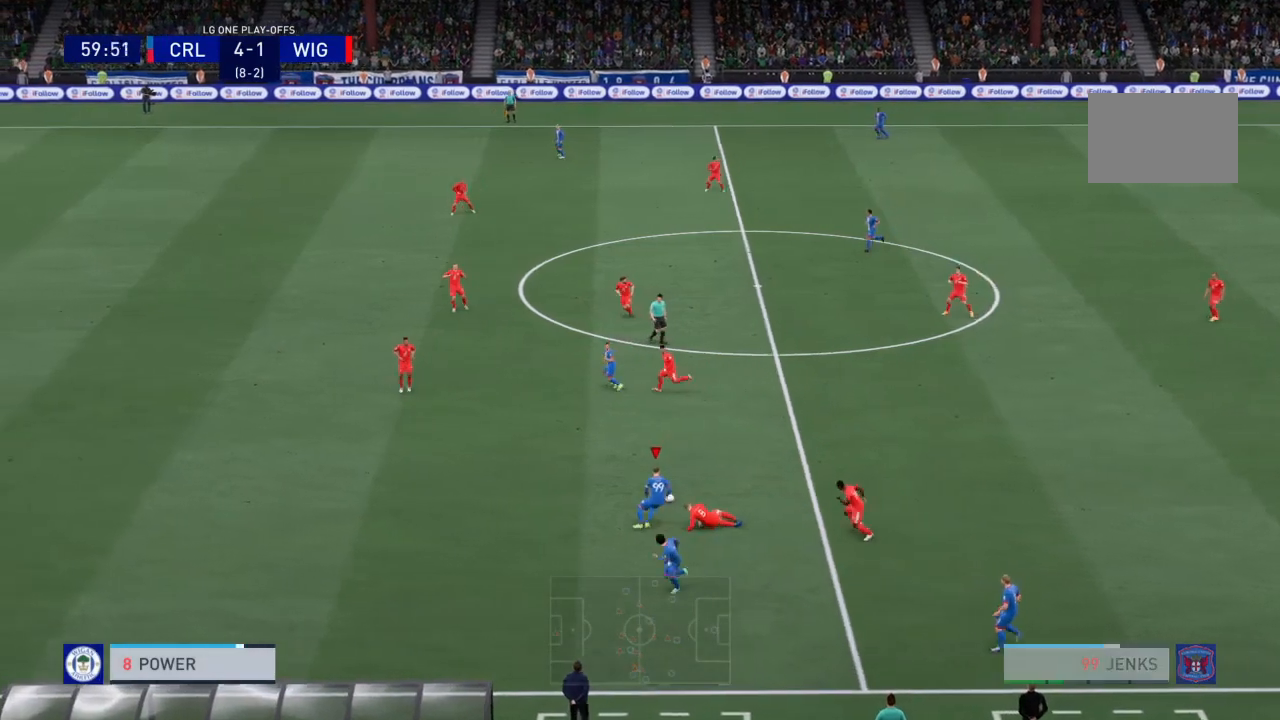
{"buttons": ["TRIANGLE"], "left_stick": "left", "right_stick": "center", "events": [[401, "TRIANGLE", "down"], [401, "left_stick", "left"]]}
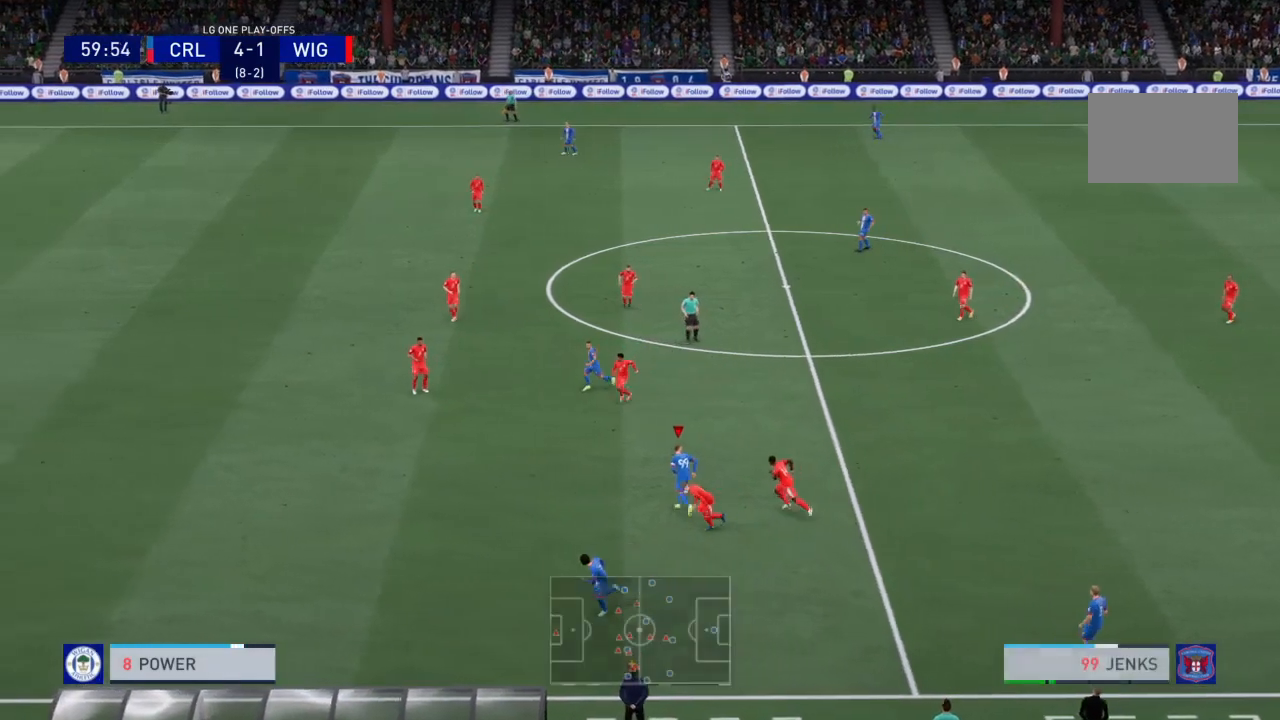
{"buttons": [], "left_stick": "left", "right_stick": "center", "events": [[67, "TRIANGLE", "up"]]}
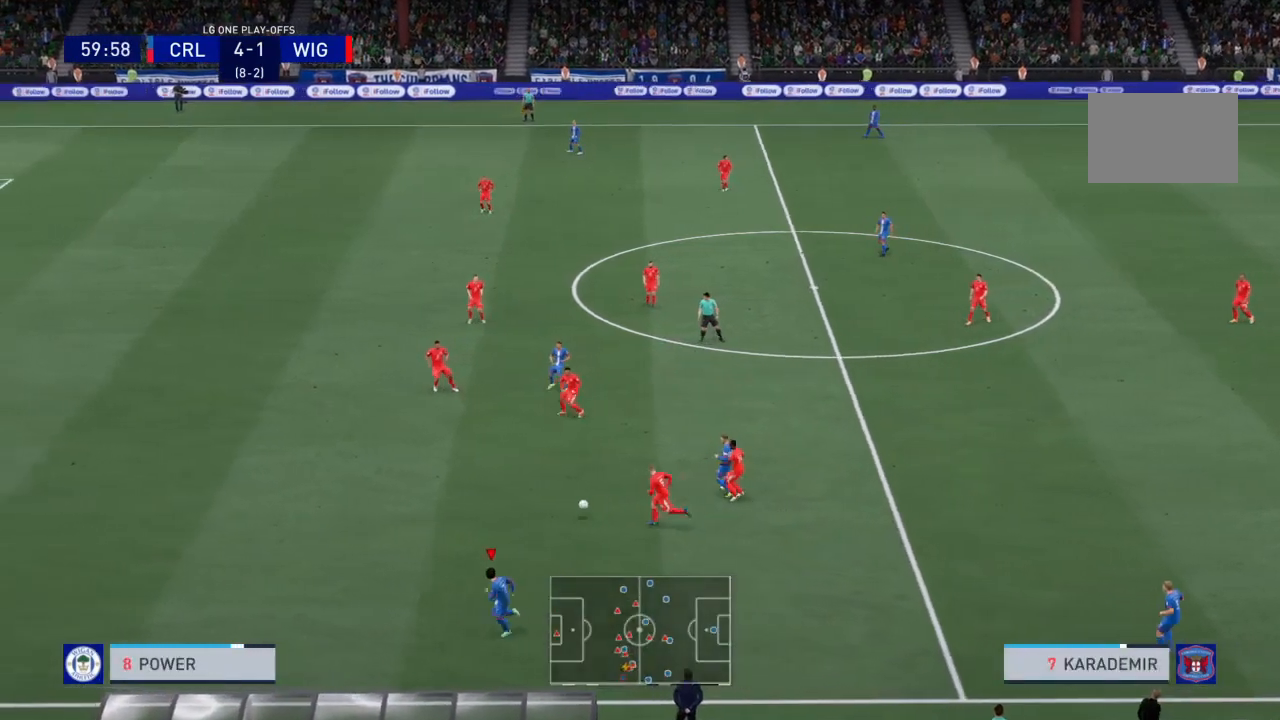
{"buttons": ["R2"], "left_stick": "left", "right_stick": "center", "events": [[34, "R2", "down"]]}
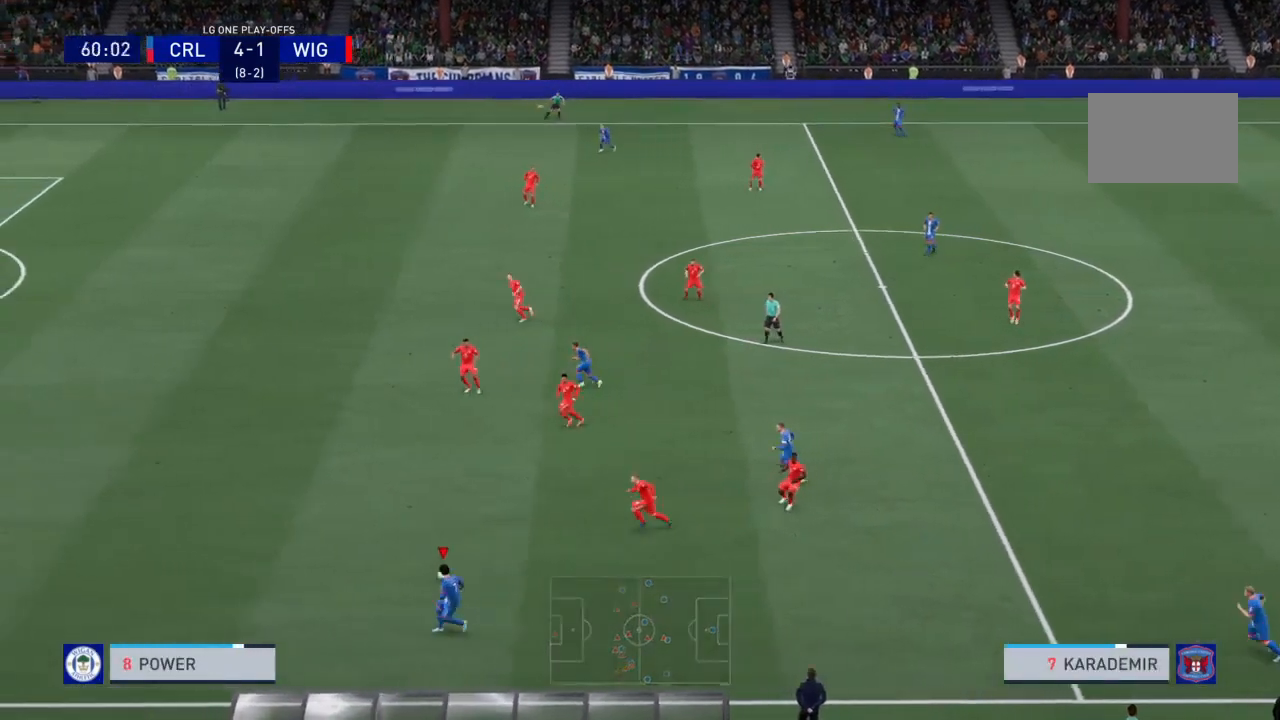
{"buttons": ["R2"], "left_stick": "left", "right_stick": "center", "events": []}
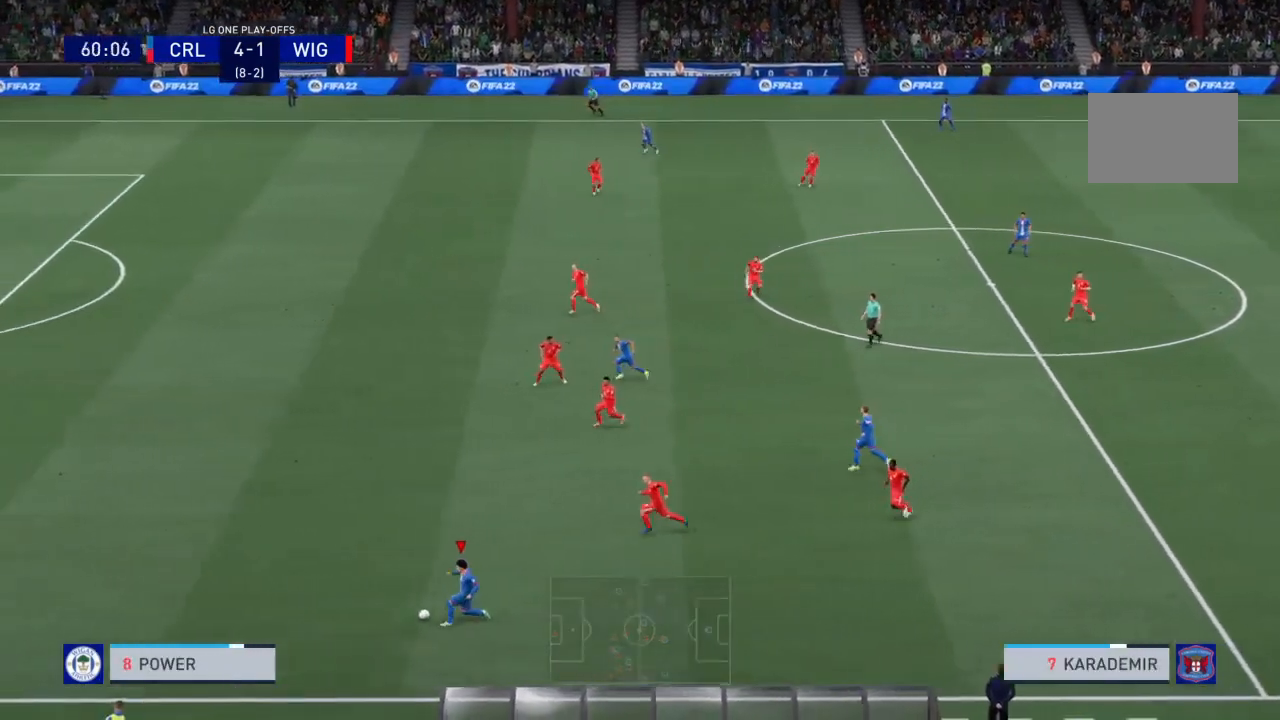
{"buttons": ["R2"], "left_stick": "left", "right_stick": "center", "events": []}
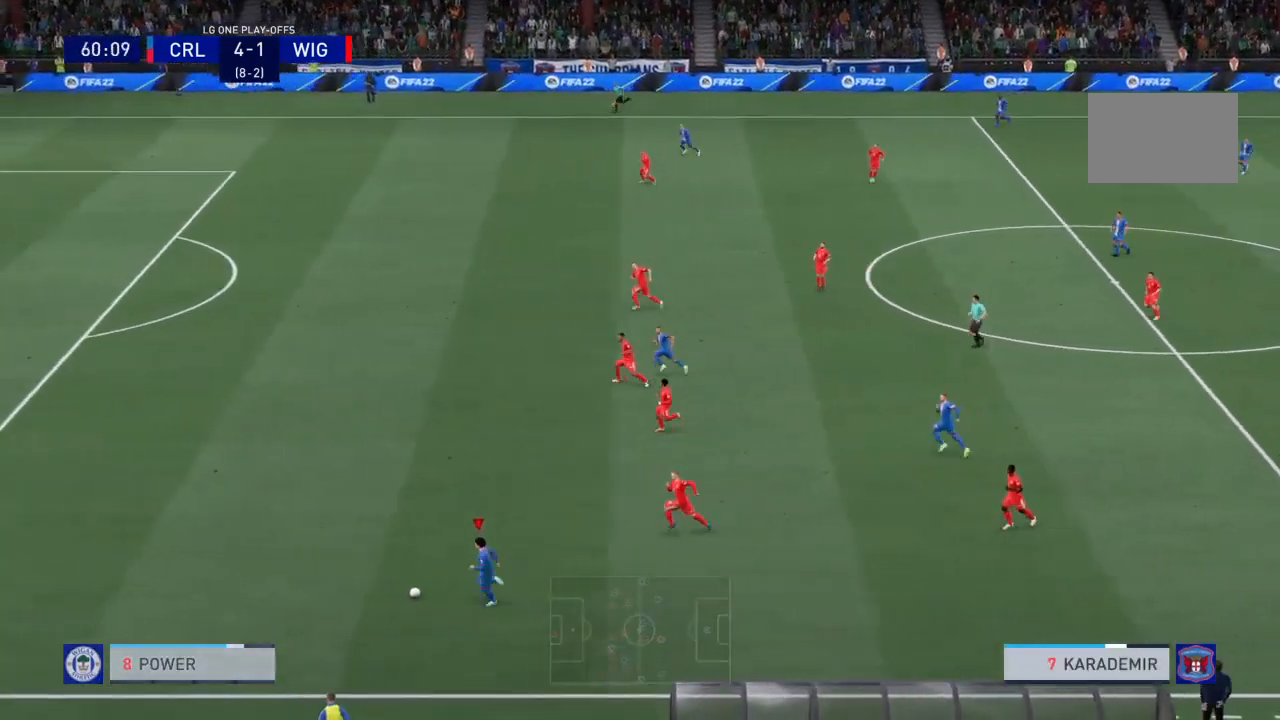
{"buttons": ["R2"], "left_stick": "up-left", "right_stick": "center", "events": [[367, "left_stick", "up-left"]]}
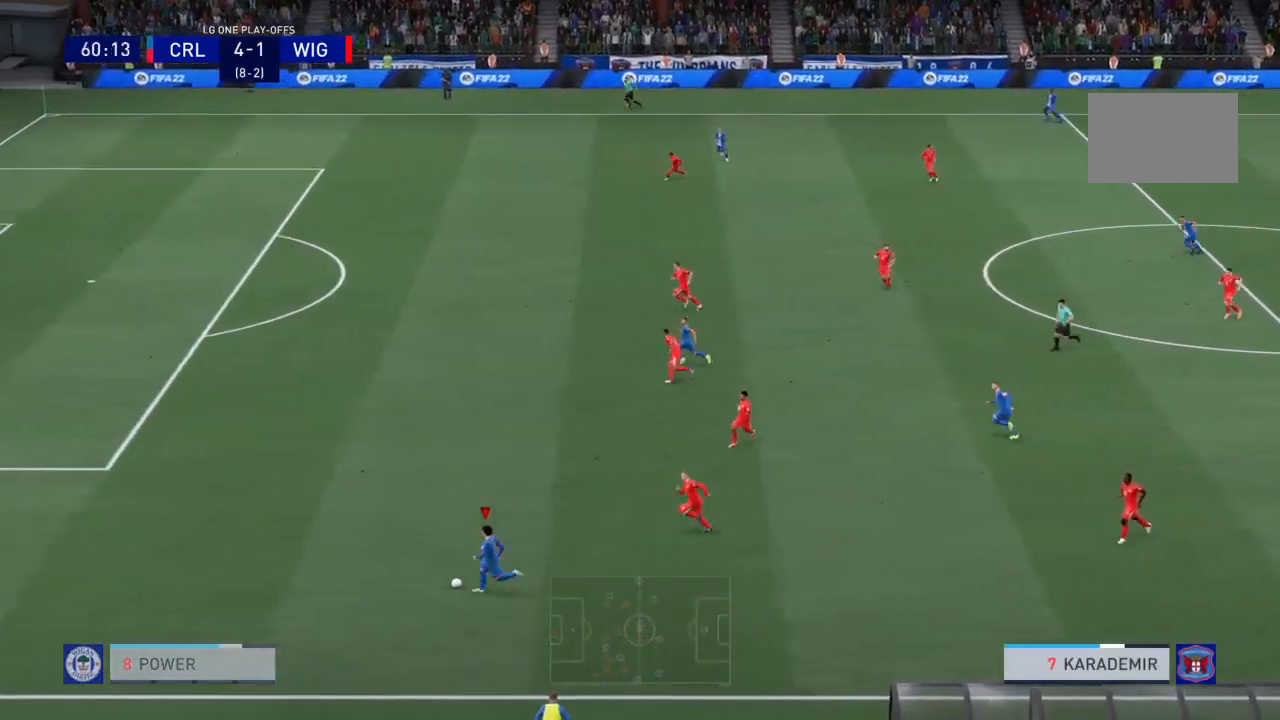
{"buttons": ["TRIANGLE", "R2"], "left_stick": "up-left", "right_stick": "center", "events": [[467, "TRIANGLE", "down"]]}
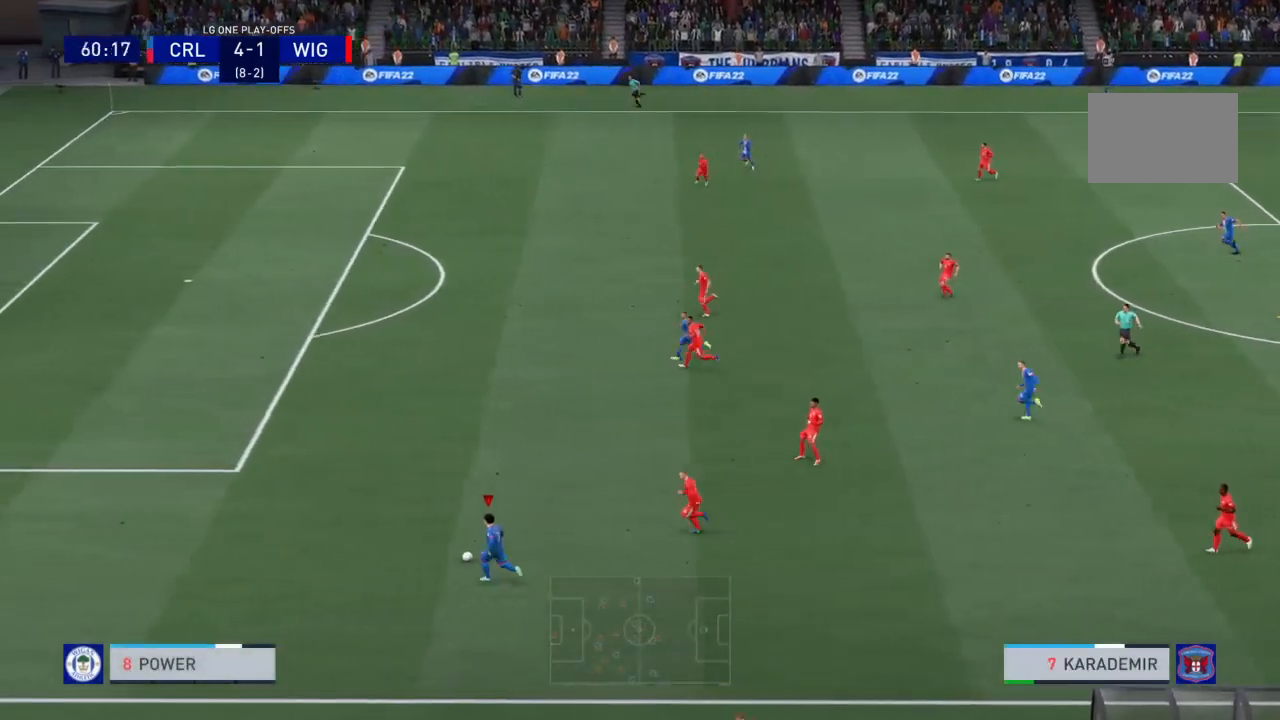
{"buttons": ["R2"], "left_stick": "up-left", "right_stick": "center", "events": [[167, "TRIANGLE", "up"]]}
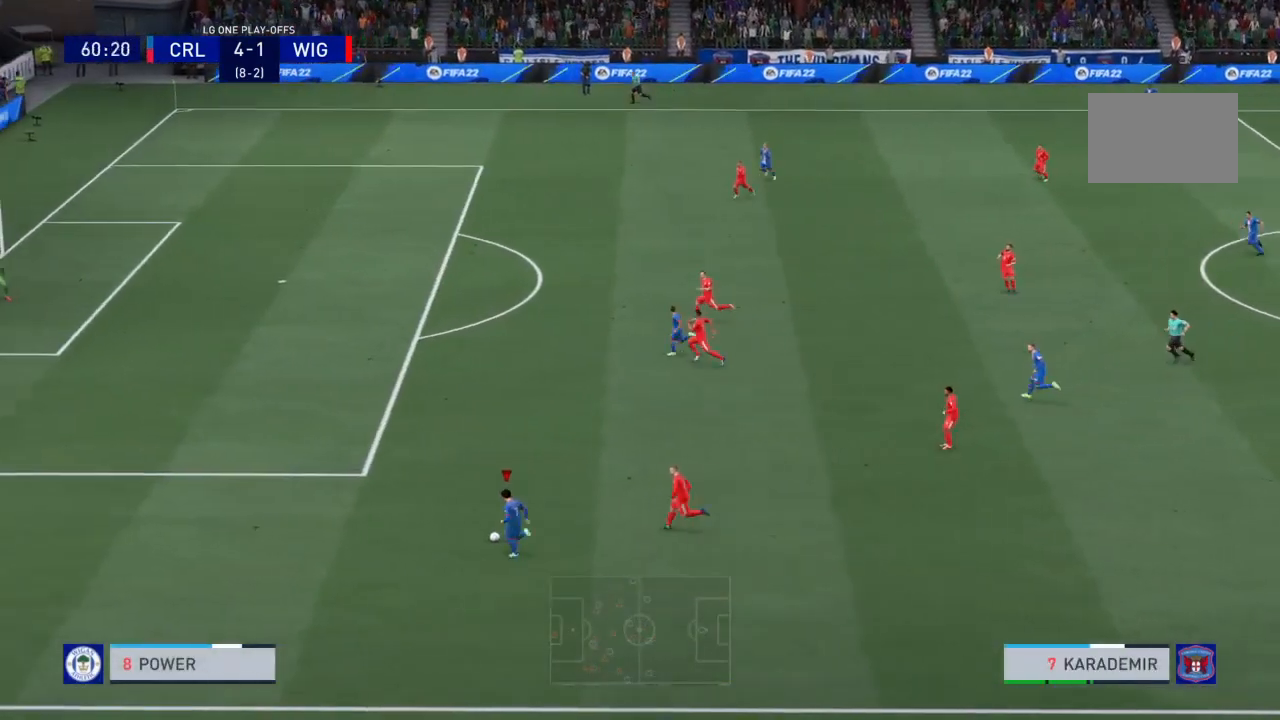
{"buttons": [], "left_stick": "up-left", "right_stick": "center", "events": [[200, "R2", "up"]]}
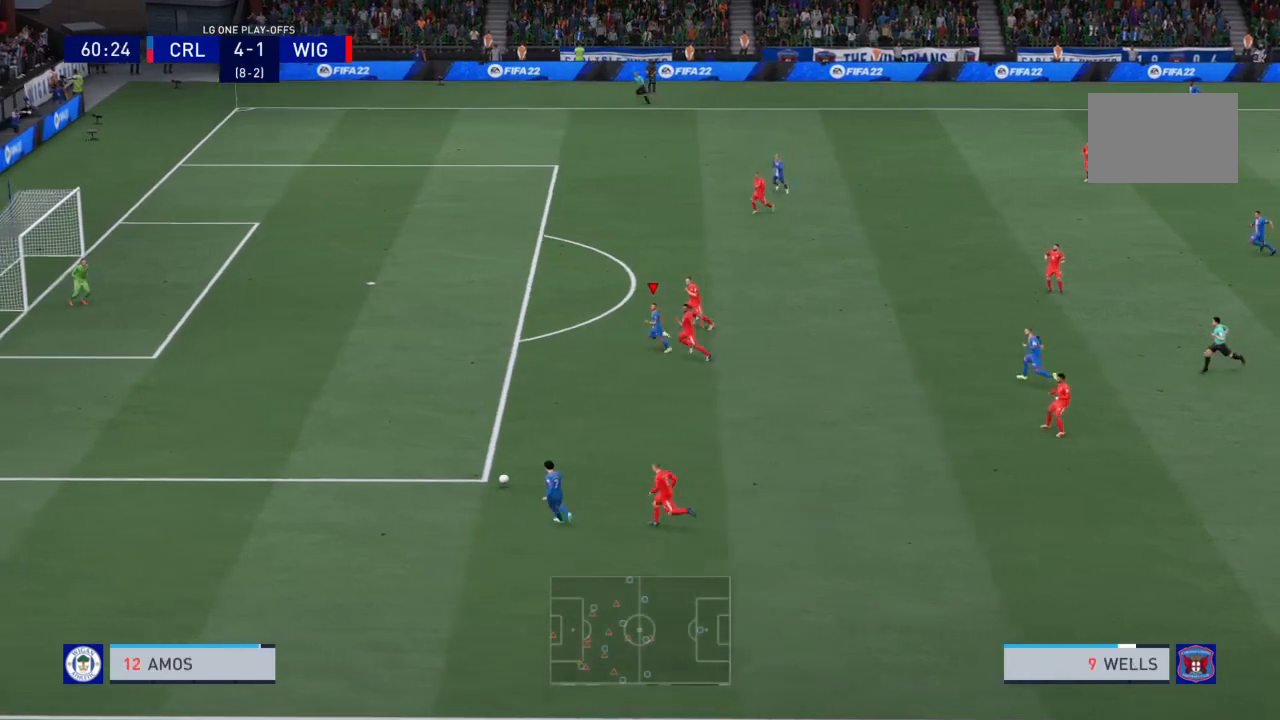
{"buttons": ["R2"], "left_stick": "up-left", "right_stick": "center", "events": [[333, "R2", "down"]]}
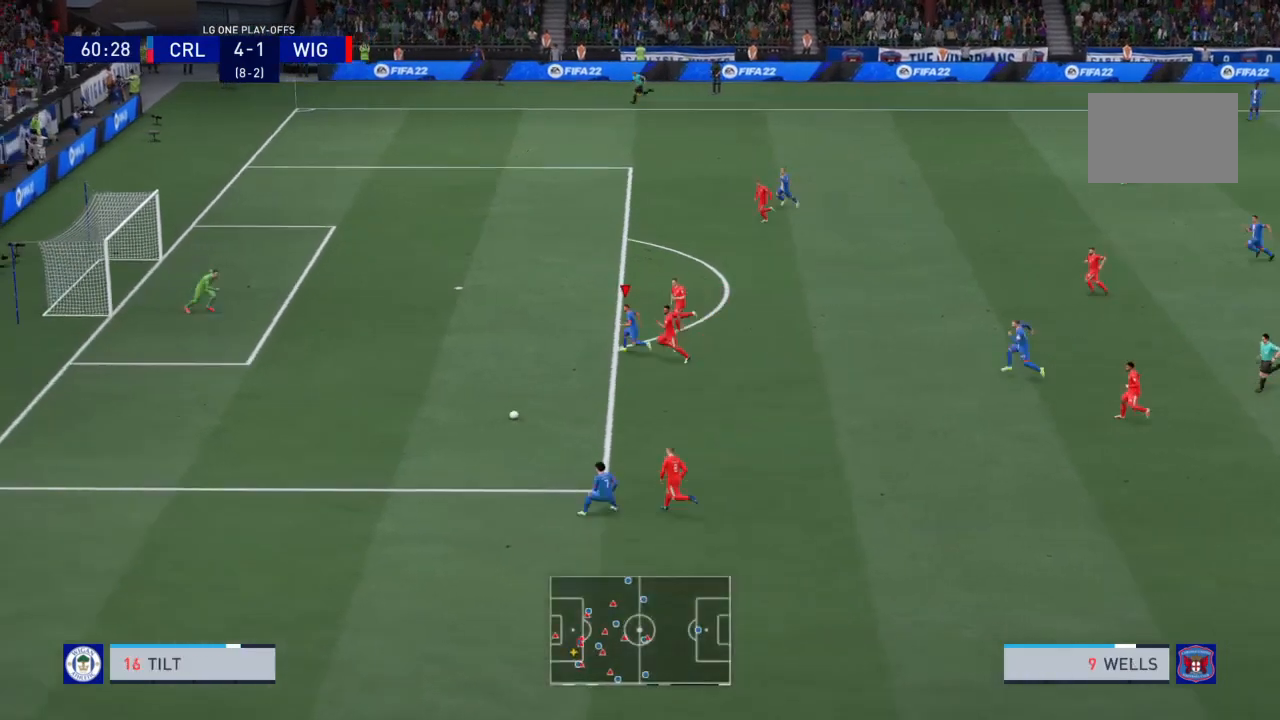
{"buttons": ["CIRCLE", "L2"], "left_stick": "up-left", "right_stick": "center", "events": [[401, "CIRCLE", "down"], [401, "L2", "down"], [434, "R2", "up"]]}
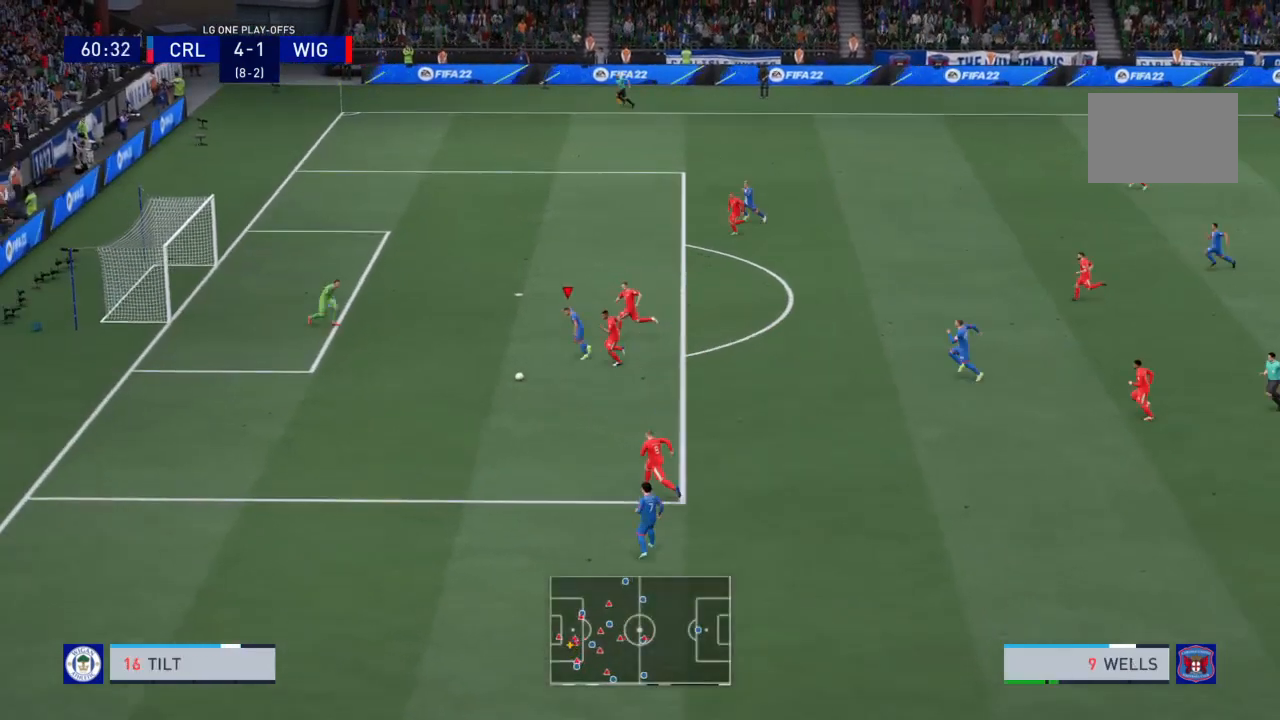
{"buttons": [], "left_stick": "left", "right_stick": "center", "events": [[100, "CIRCLE", "up"], [200, "L2", "up"], [500, "left_stick", "left"]]}
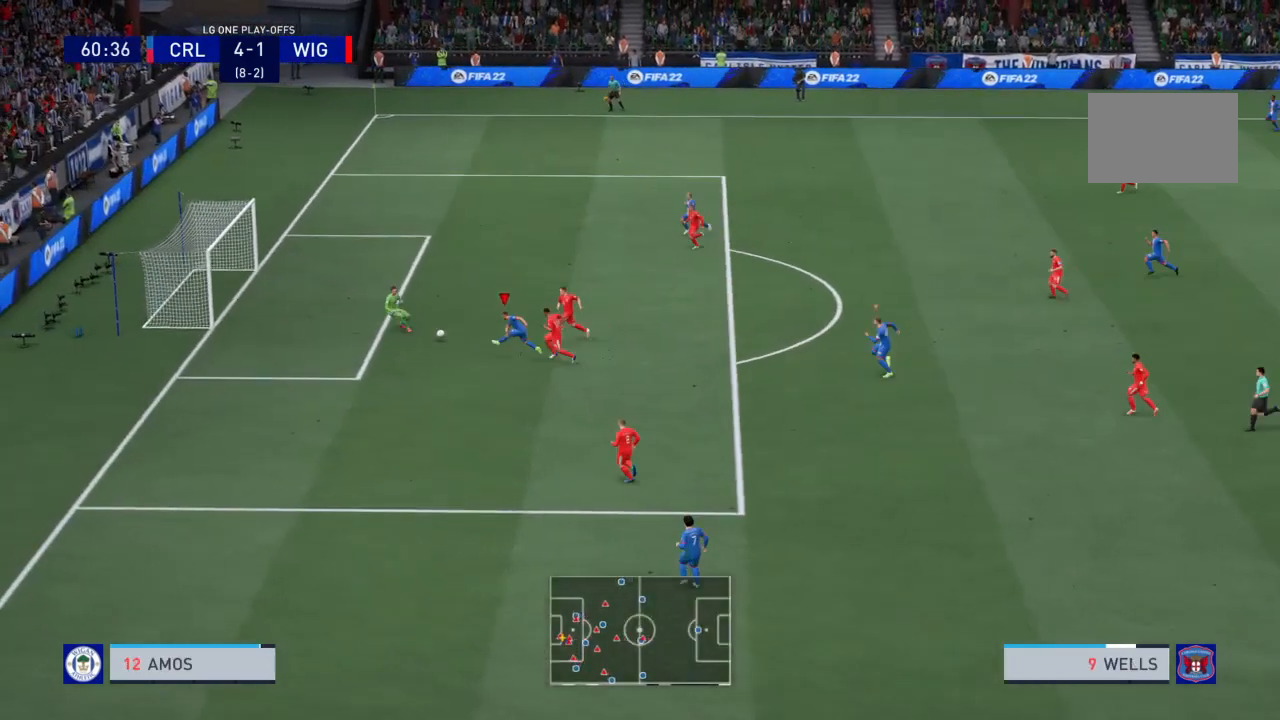
{"buttons": ["R2"], "left_stick": "down-left", "right_stick": "center", "events": [[167, "R2", "down"], [234, "left_stick", "down-left"]]}
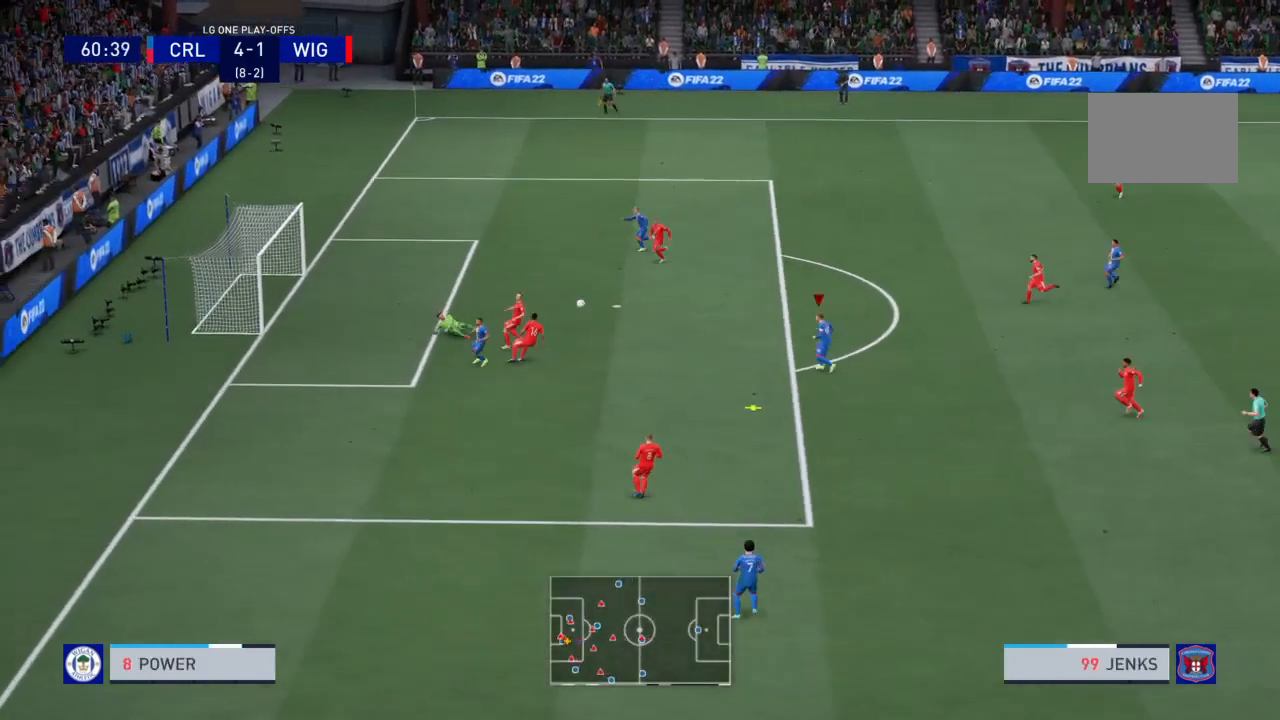
{"buttons": ["CIRCLE", "R2"], "left_stick": "left", "right_stick": "center", "events": [[133, "left_stick", "left"], [333, "CIRCLE", "down"]]}